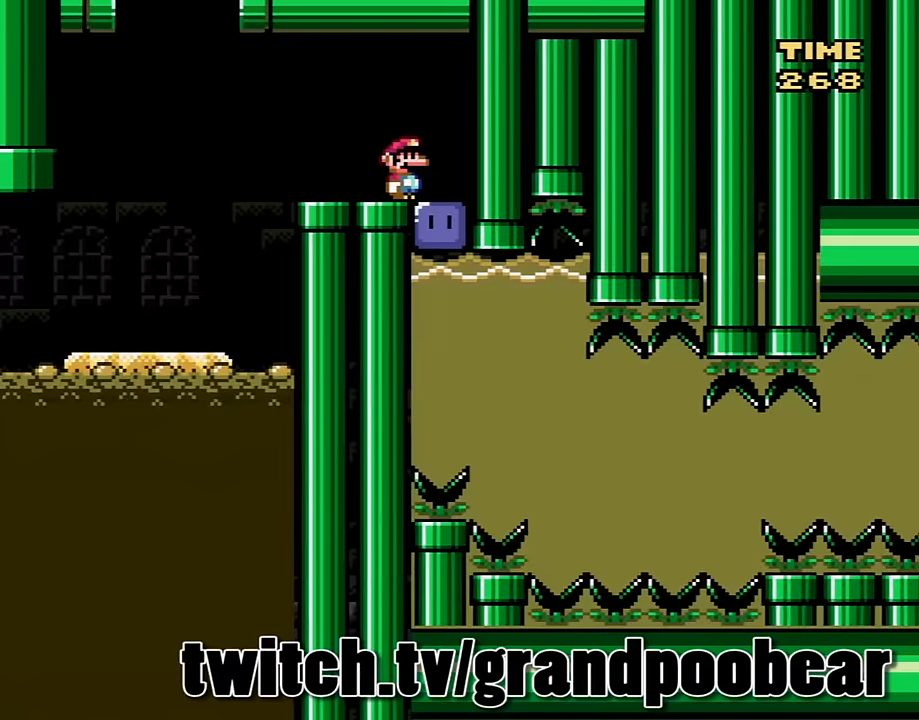
Gameplay with a controller (Nintendo layout); each line is a JSON object with the inputs held at the frame after it. "events" lists button and stick changes between this image and that frame as [ms after this image, input, new state], when the widget could be followed in between. Not read: L3 R3.
{"buttons": [], "events": [[33, "Y", "up"]]}
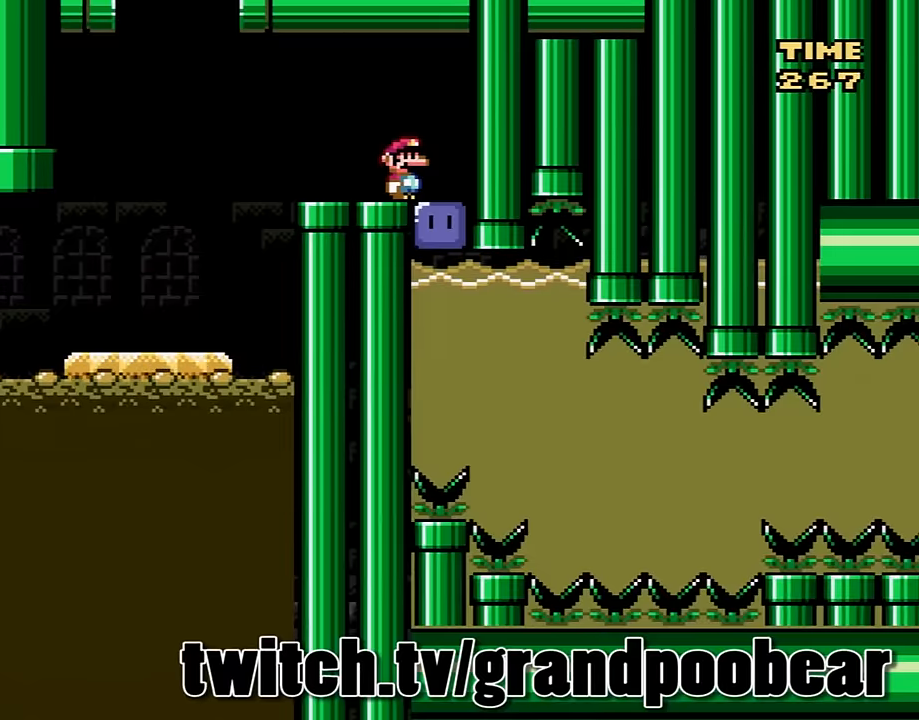
{"buttons": [], "events": []}
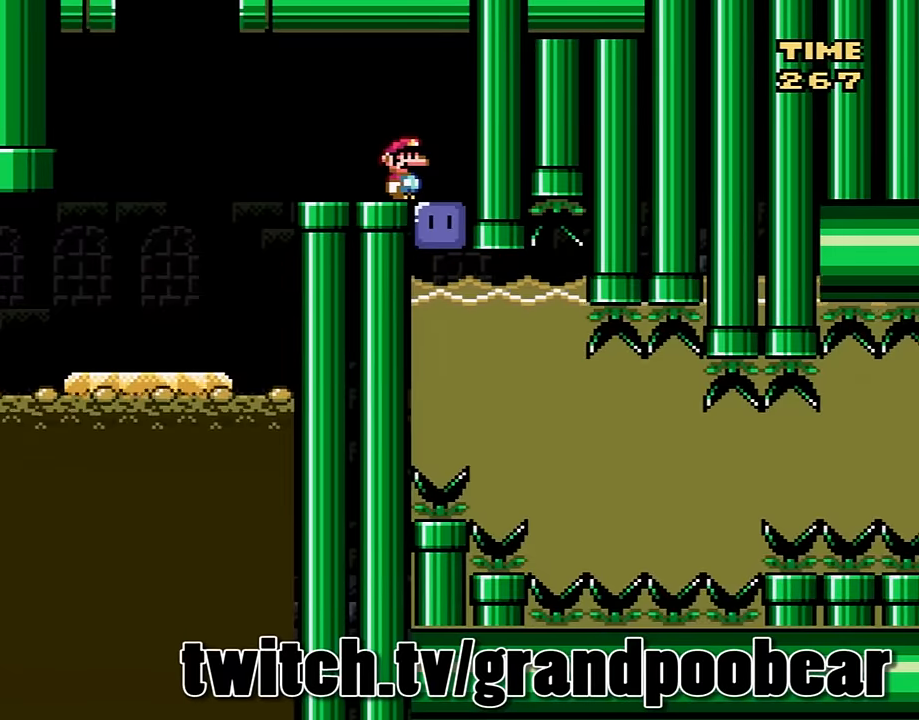
{"buttons": [], "events": []}
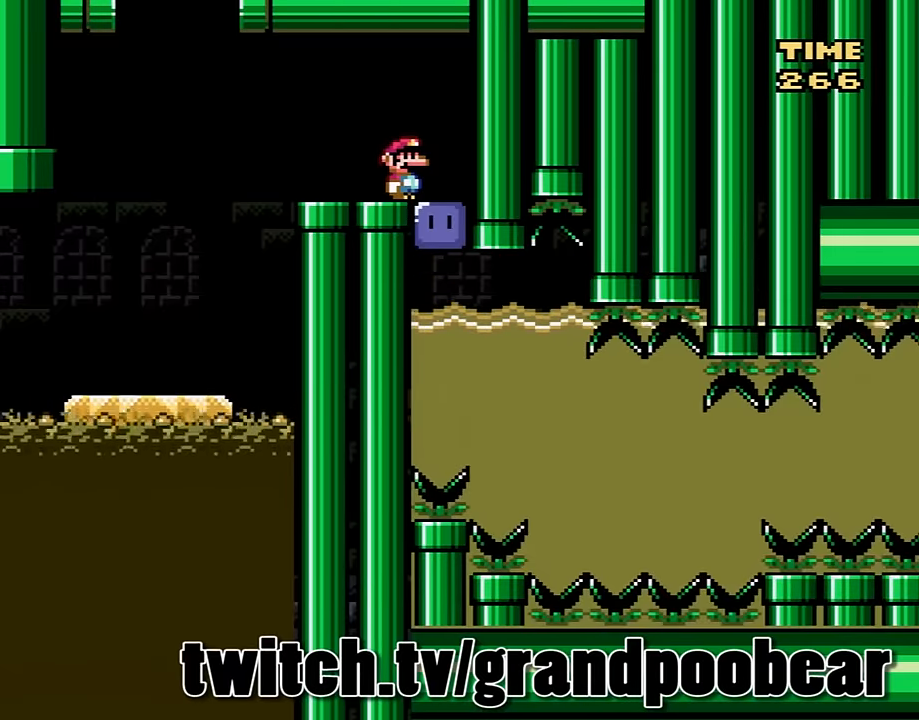
{"buttons": [], "events": []}
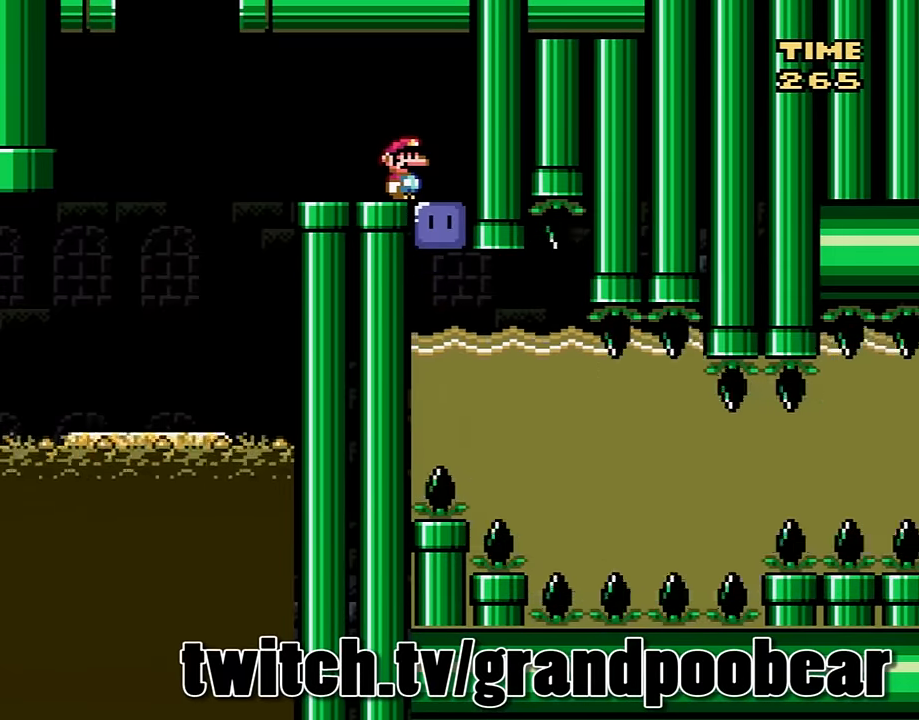
{"buttons": [], "events": []}
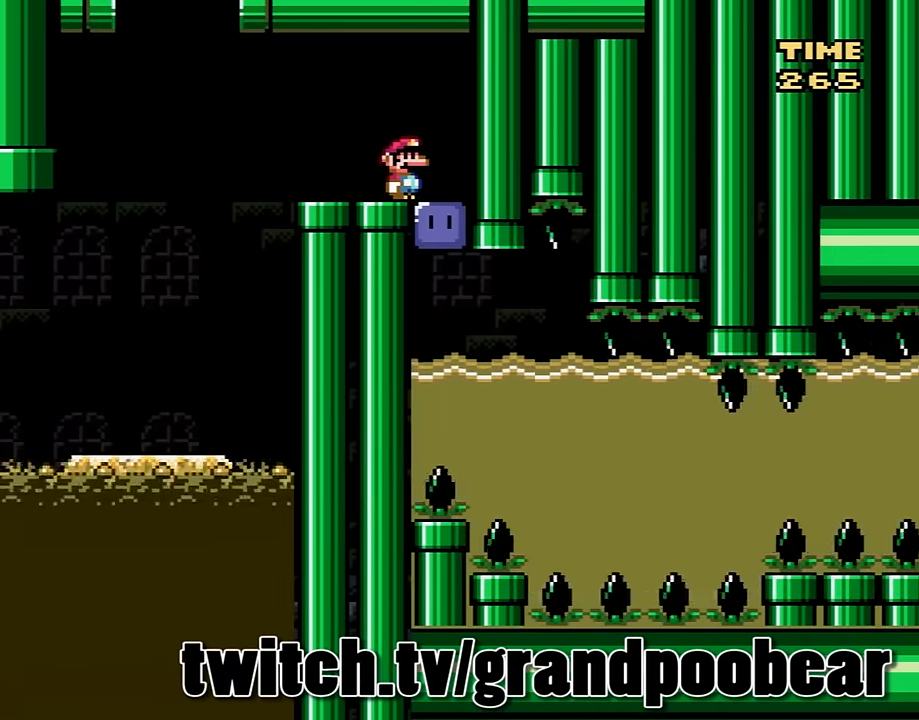
{"buttons": [], "events": []}
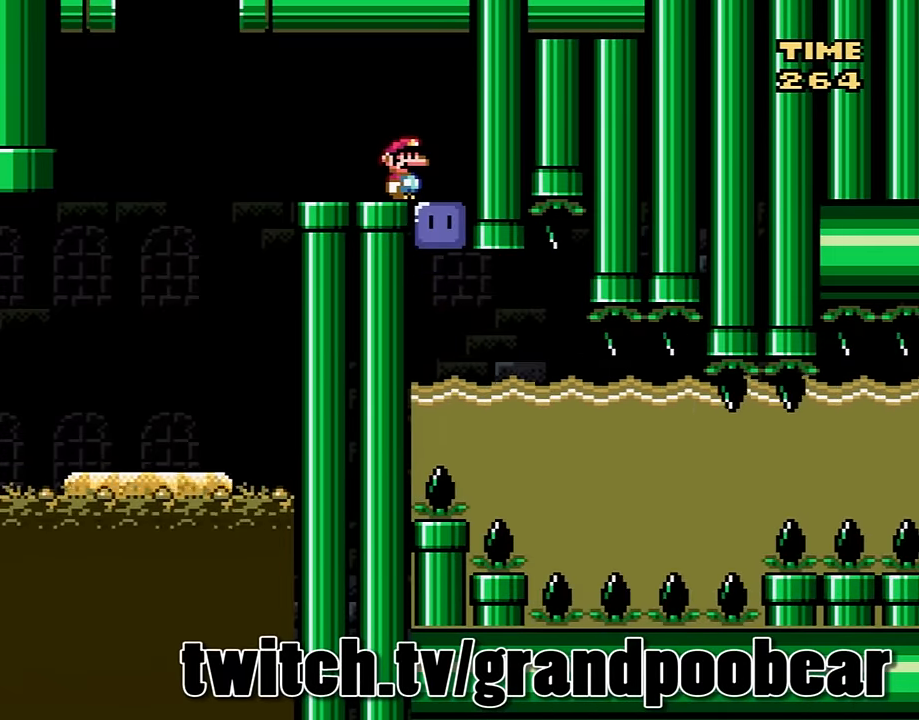
{"buttons": [], "events": []}
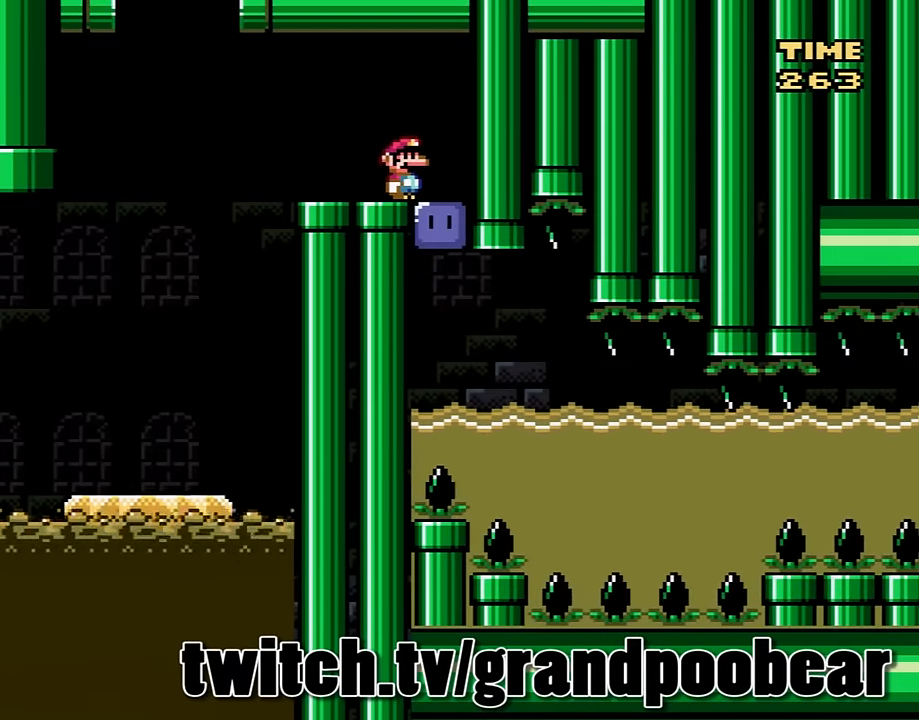
{"buttons": [], "events": []}
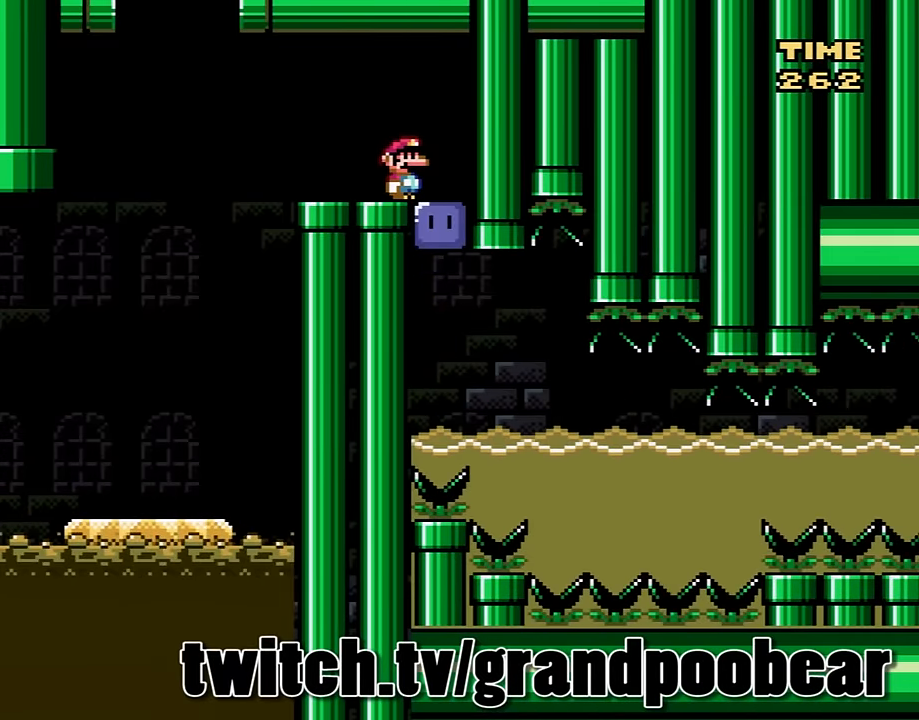
{"buttons": [], "events": []}
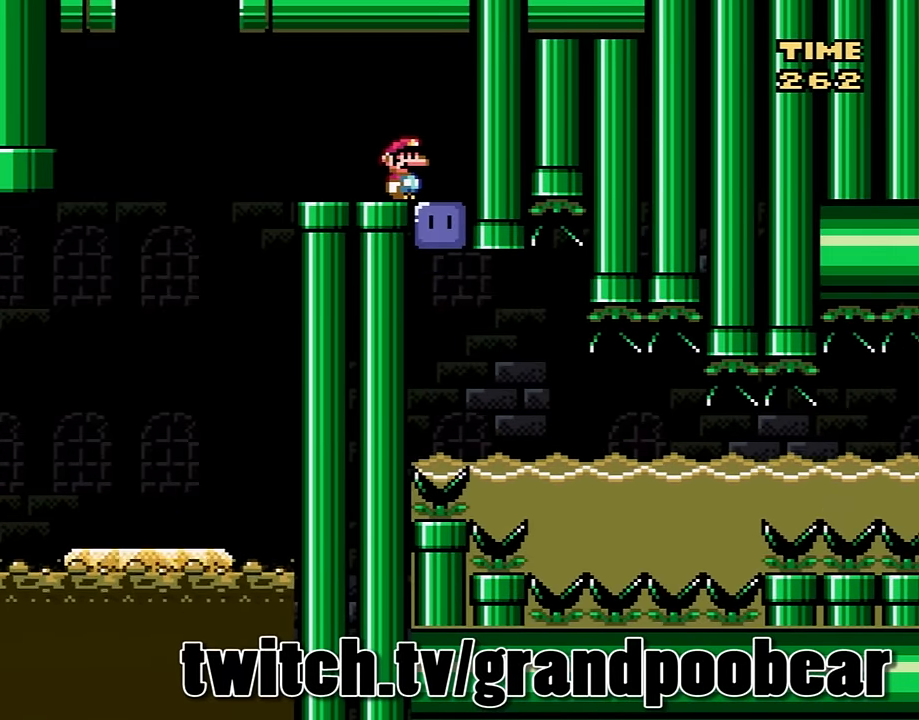
{"buttons": ["DPAD_LEFT"], "events": [[467, "DPAD_LEFT", "down"]]}
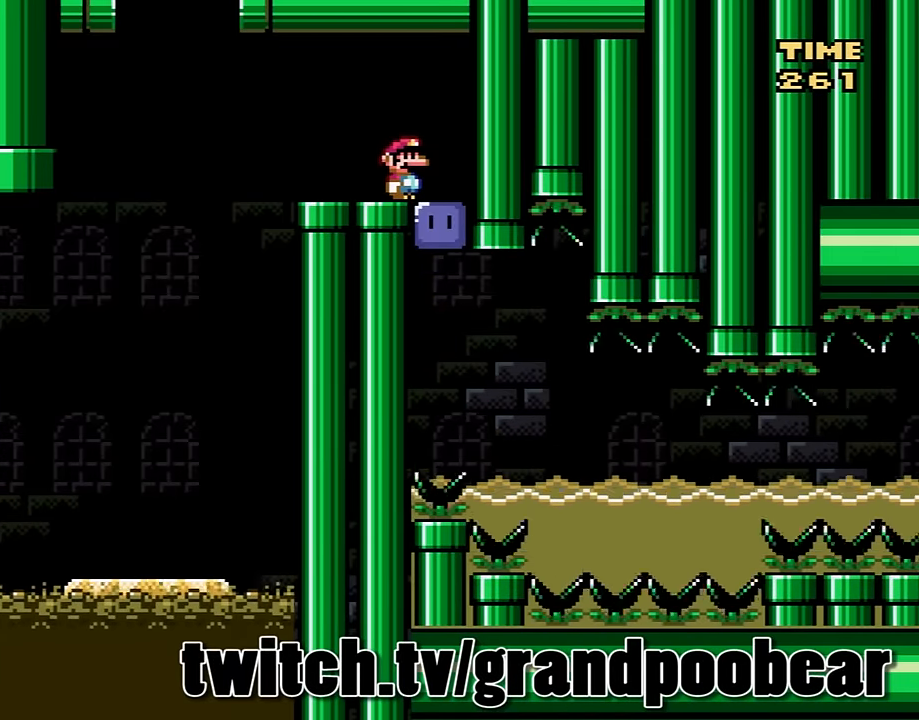
{"buttons": [], "events": [[200, "DPAD_LEFT", "up"]]}
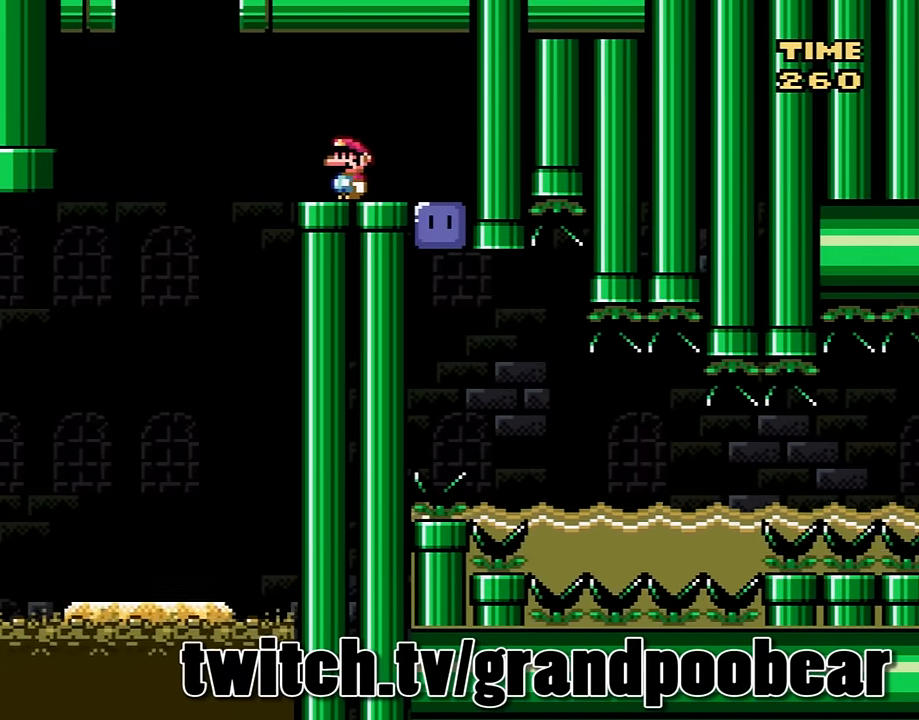
{"buttons": [], "events": [[134, "Y", "down"], [467, "Y", "up"]]}
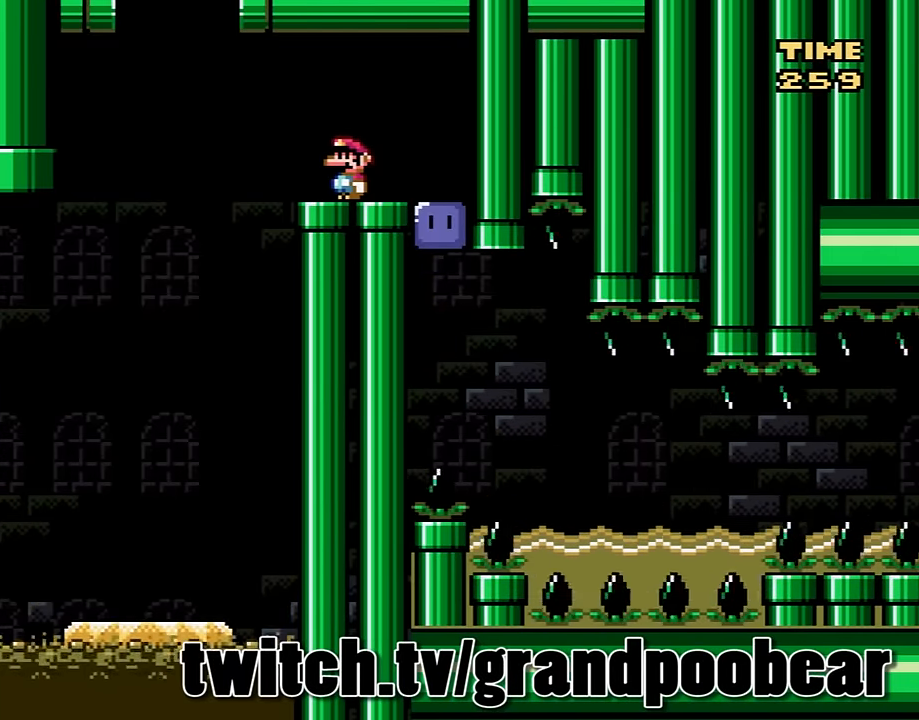
{"buttons": [], "events": [[233, "Y", "down"], [400, "Y", "up"], [433, "Y", "down"], [467, "Y", "up"]]}
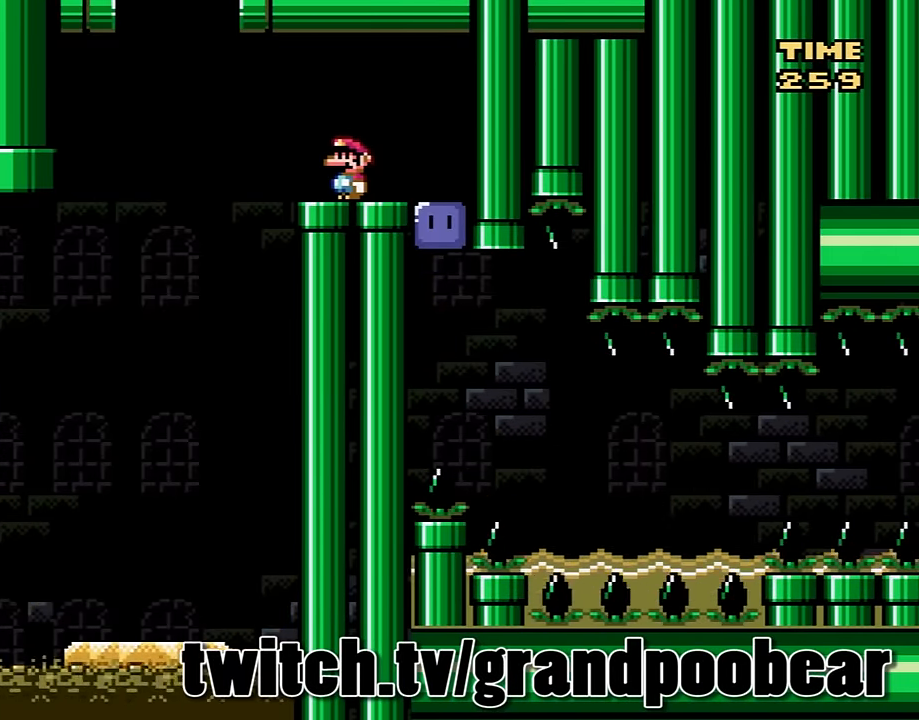
{"buttons": [], "events": []}
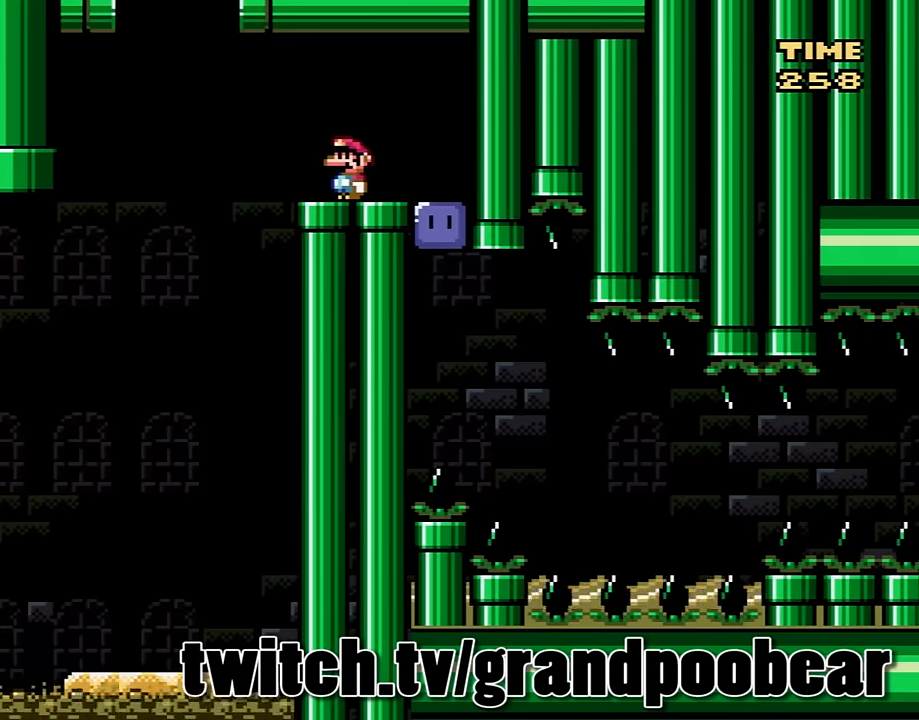
{"buttons": ["Y"], "events": [[200, "DPAD_LEFT", "down"], [200, "Y", "down"], [300, "DPAD_LEFT", "up"]]}
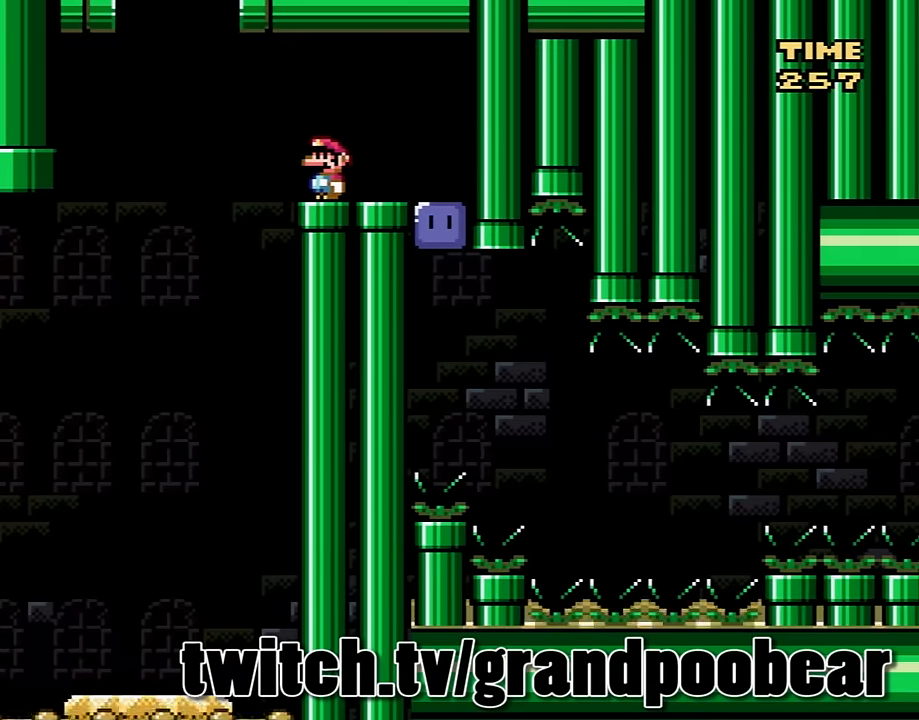
{"buttons": [], "events": [[33, "DPAD_DOWN", "down"], [267, "DPAD_DOWN", "up"], [367, "DPAD_RIGHT", "down"], [367, "Y", "up"], [400, "Y", "down"], [433, "Y", "up"], [500, "DPAD_RIGHT", "up"]]}
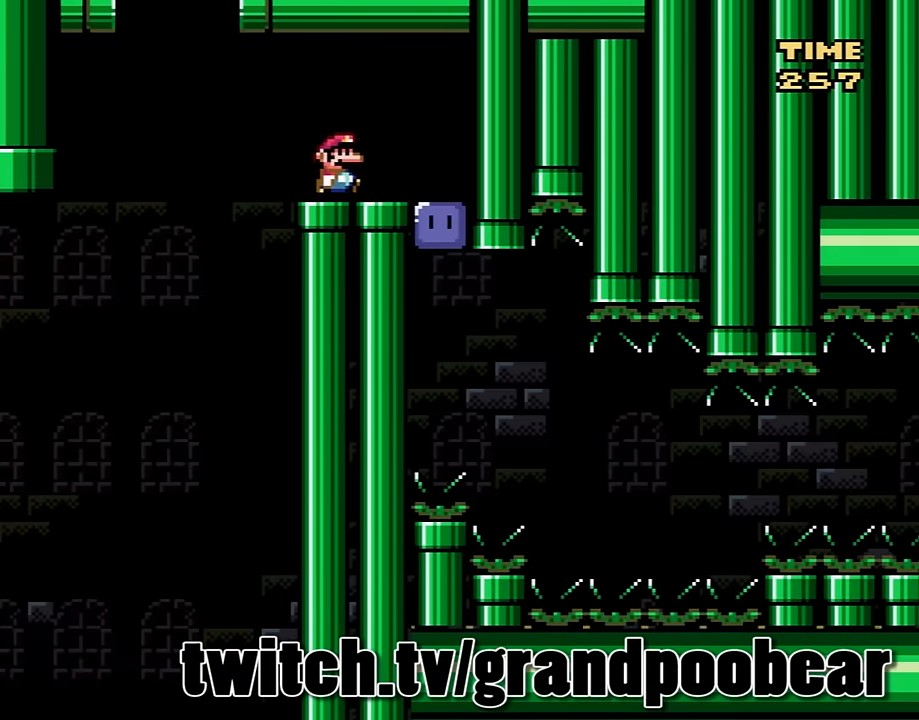
{"buttons": ["Y", "DPAD_RIGHT"], "events": [[33, "Y", "down"], [200, "DPAD_RIGHT", "down"], [267, "Y", "up"], [300, "DPAD_RIGHT", "up"], [334, "Y", "down"], [501, "DPAD_RIGHT", "down"]]}
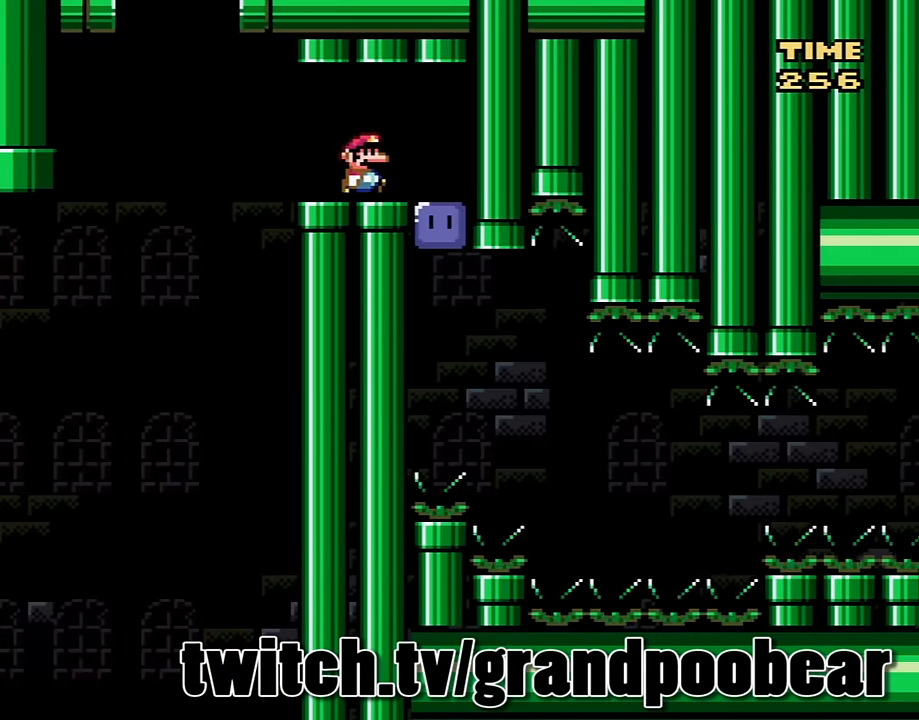
{"buttons": ["Y"], "events": [[66, "DPAD_RIGHT", "up"], [166, "DPAD_DOWN", "down"], [433, "DPAD_DOWN", "up"]]}
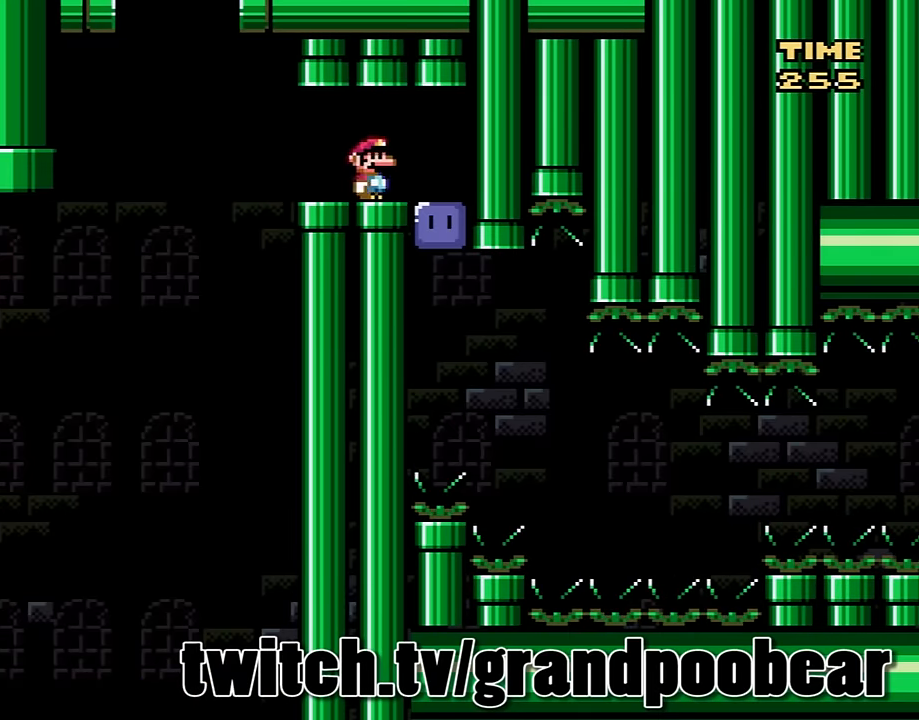
{"buttons": ["Y", "DPAD_LEFT"], "events": [[100, "DPAD_UP", "down"], [167, "B", "down"], [200, "Y", "up"], [267, "Y", "down"], [334, "B", "up"], [367, "DPAD_UP", "up"], [401, "DPAD_LEFT", "down"]]}
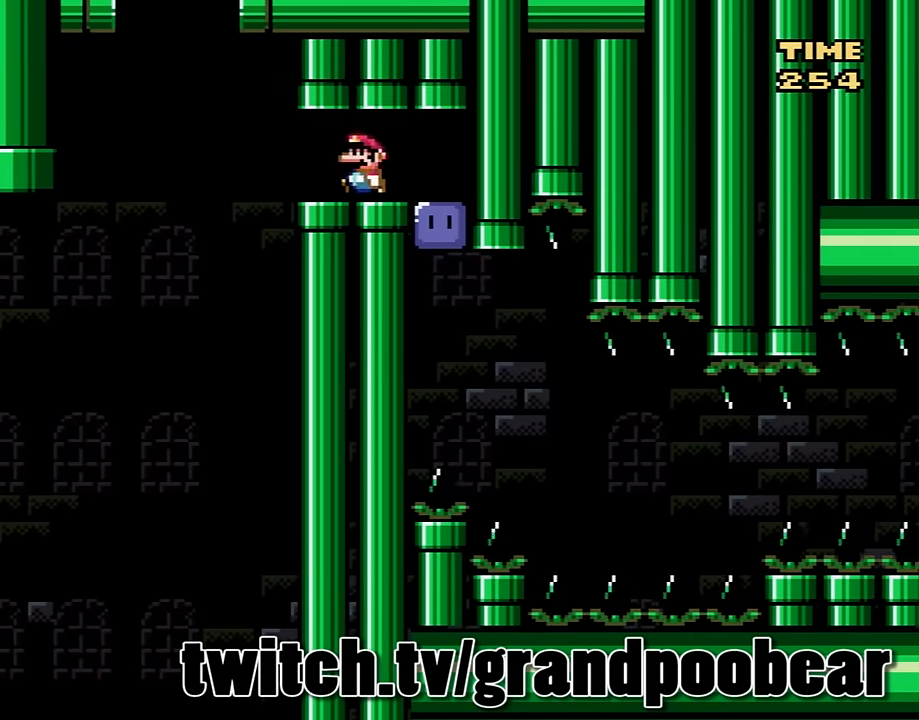
{"buttons": ["B", "Y", "DPAD_UP", "DPAD_RIGHT"], "events": [[100, "B", "down"], [100, "DPAD_LEFT", "up"], [100, "DPAD_UP", "down"], [166, "DPAD_RIGHT", "down"], [267, "B", "up"], [467, "B", "down"]]}
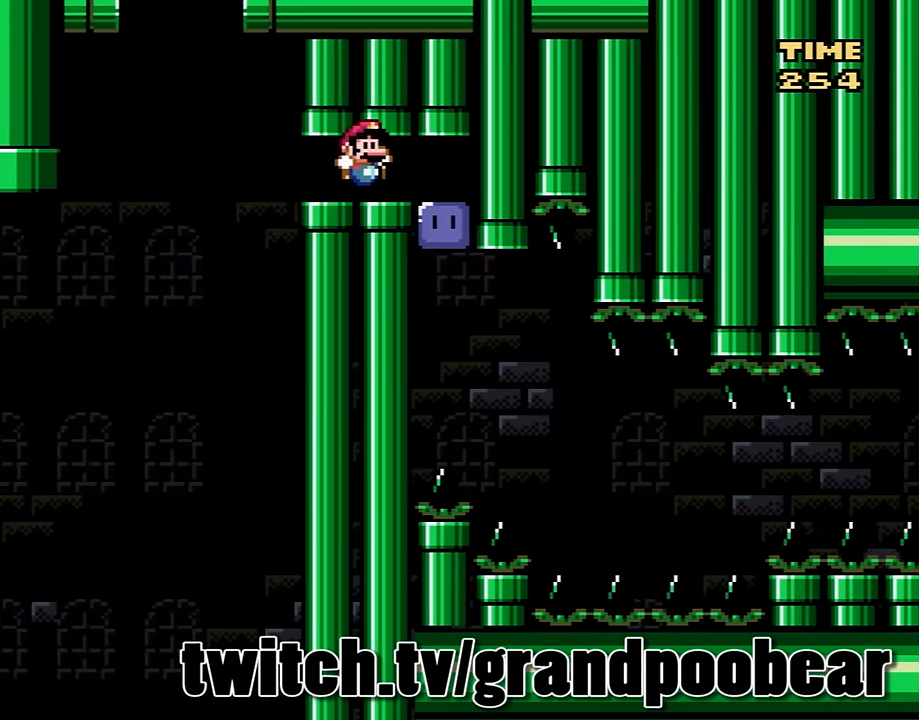
{"buttons": ["B", "Y", "DPAD_UP"], "events": [[67, "B", "up"], [200, "DPAD_RIGHT", "up"], [234, "B", "down"], [267, "DPAD_LEFT", "down"], [367, "B", "up"], [367, "DPAD_LEFT", "up"], [467, "B", "down"]]}
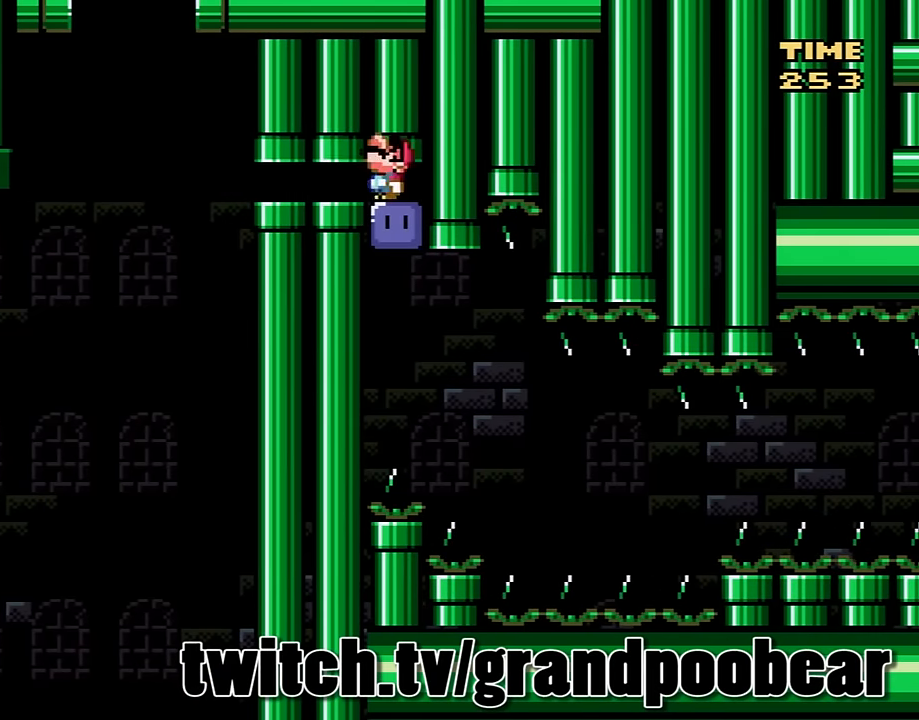
{"buttons": [], "events": [[66, "B", "up"], [66, "DPAD_RIGHT", "down"], [100, "DPAD_UP", "up"], [133, "DPAD_UP", "down"], [166, "DPAD_RIGHT", "up"], [233, "B", "down"], [300, "DPAD_UP", "up"], [333, "B", "up"], [433, "Y", "up"]]}
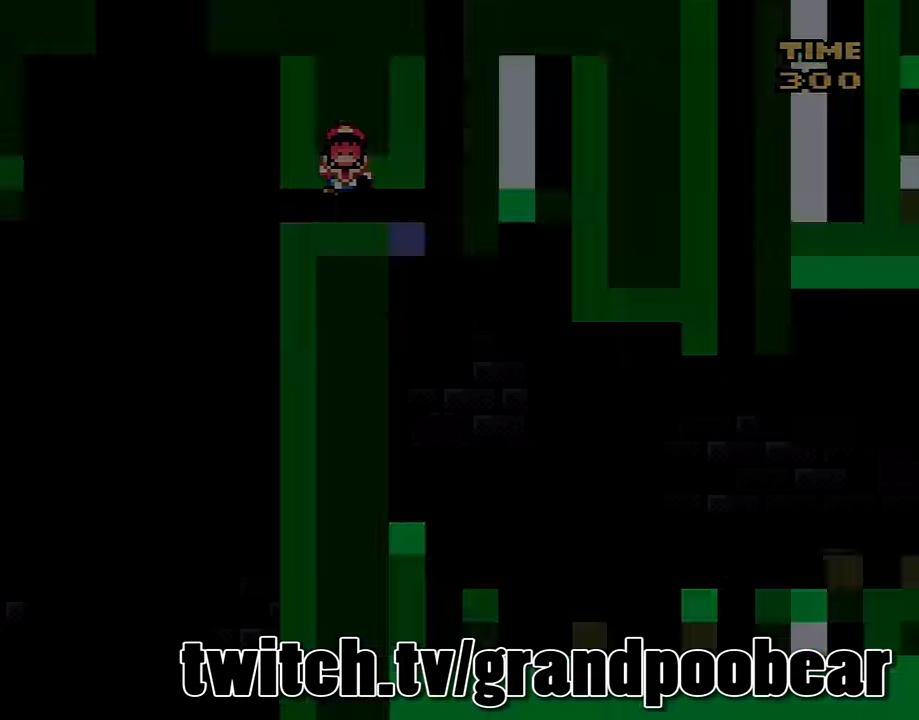
{"buttons": [], "events": []}
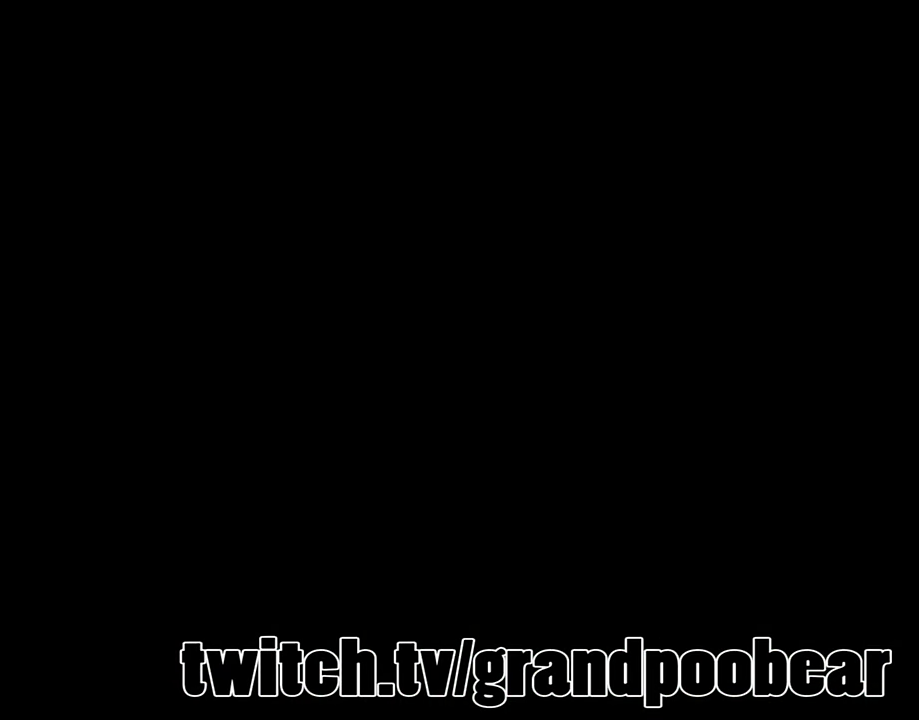
{"buttons": [], "events": []}
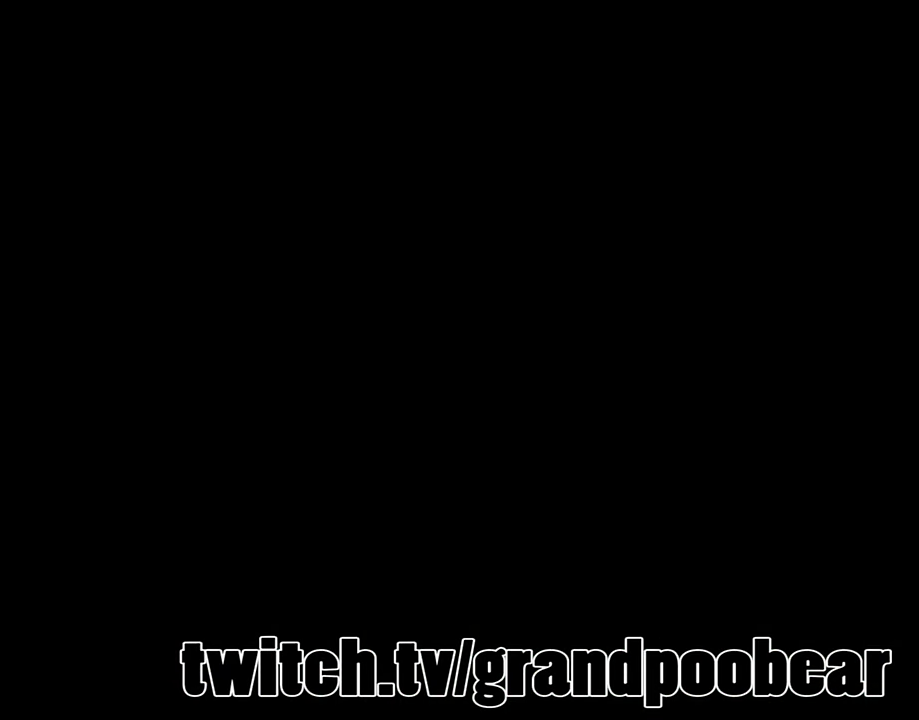
{"buttons": [], "events": []}
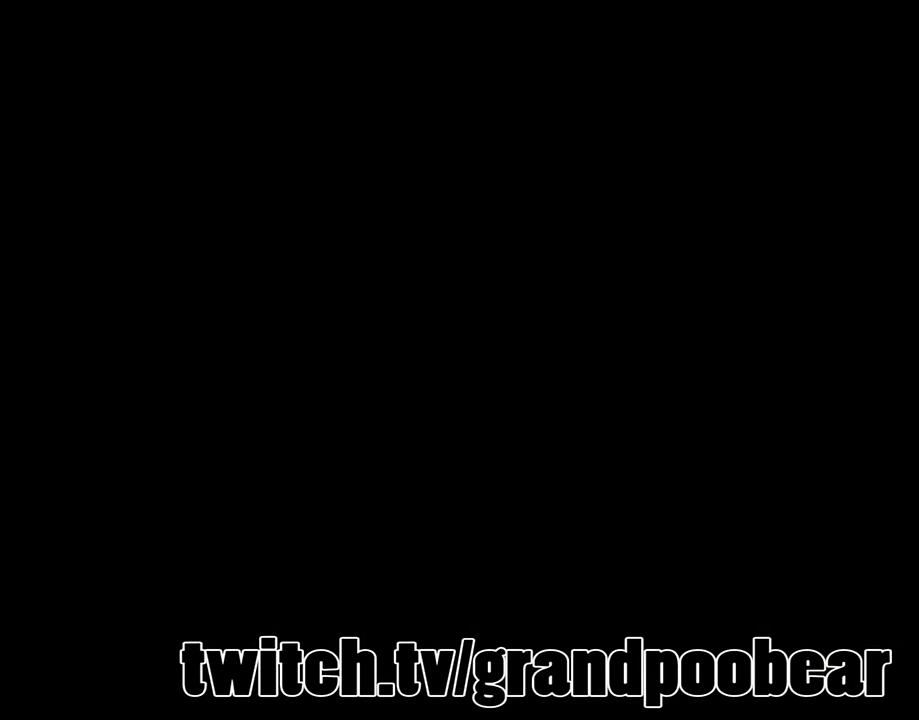
{"buttons": ["Y"], "events": [[300, "Y", "down"]]}
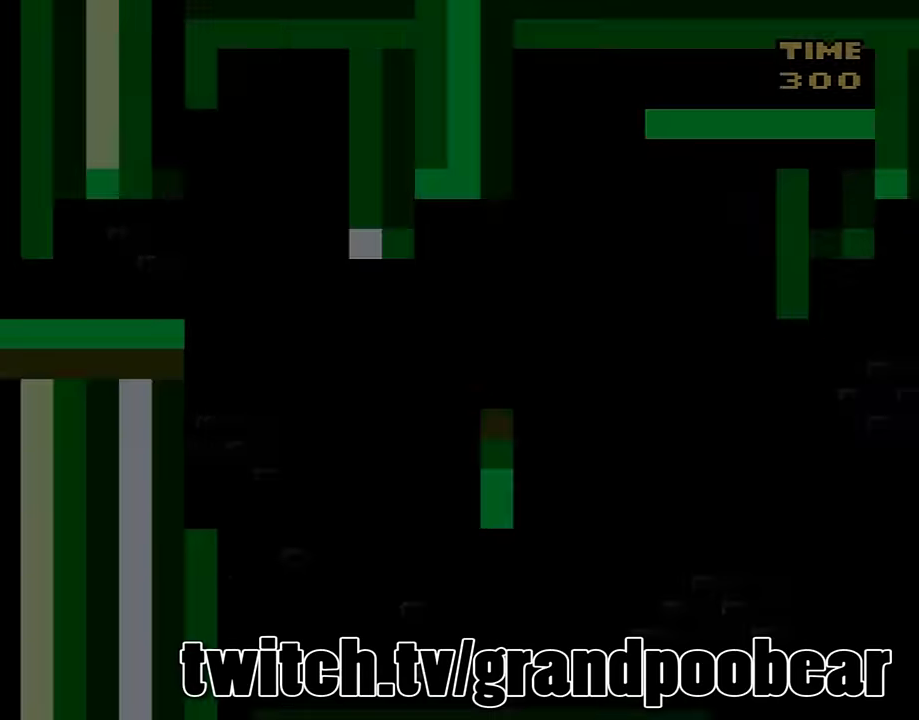
{"buttons": ["Y"], "events": []}